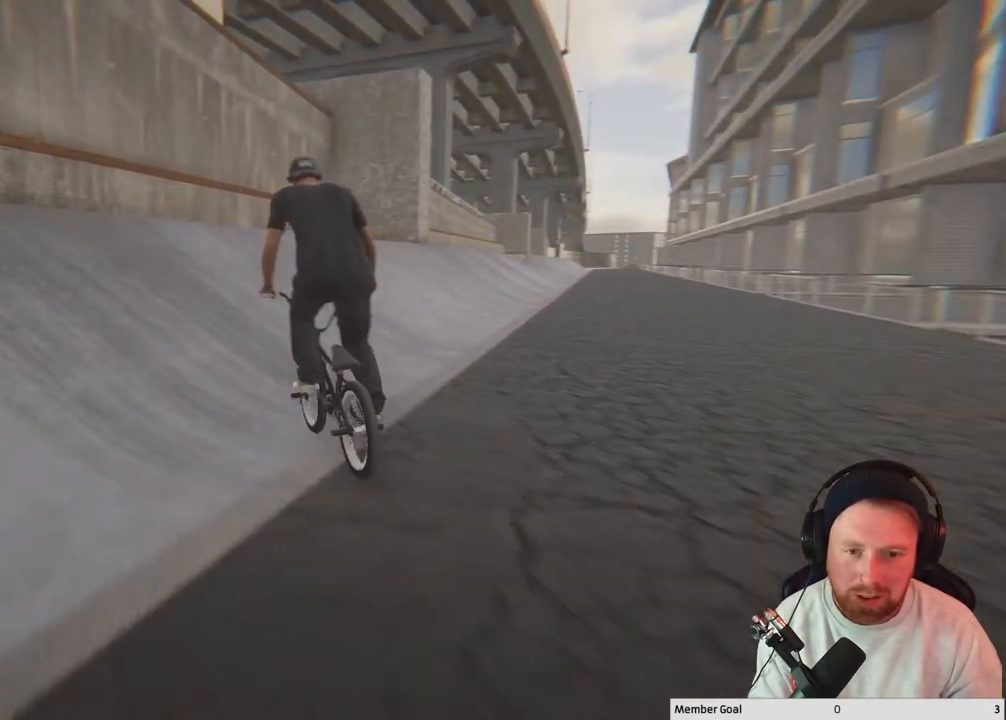
Gameplay with a controller (Xbox layout); each line is a JSON object with the inputs held at the frame after it. "events" lists button and stick changes between this image and that frame as [ms after this image, input, new state], when the widget could be followed in between.
{"buttons": [], "left_stick": "center", "right_stick": "center", "events": [[217, "right_stick", "up-left"], [317, "left_stick", "center"], [350, "right_stick", "center"]]}
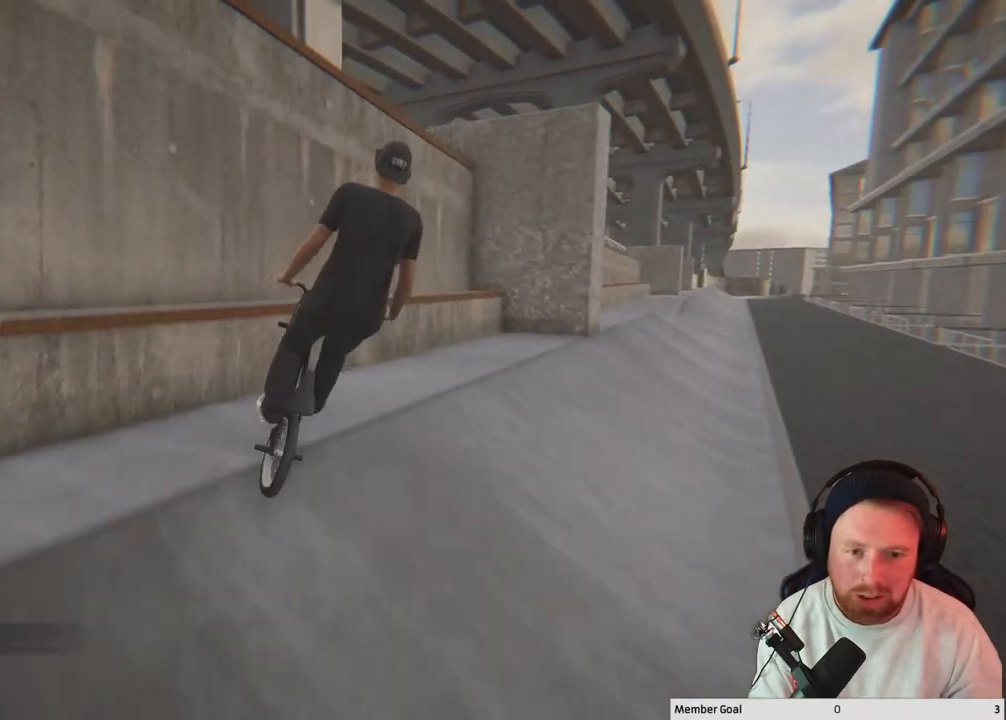
{"buttons": [], "left_stick": "center", "right_stick": "up-left", "events": [[33, "right_stick", "down"], [483, "right_stick", "up-left"]]}
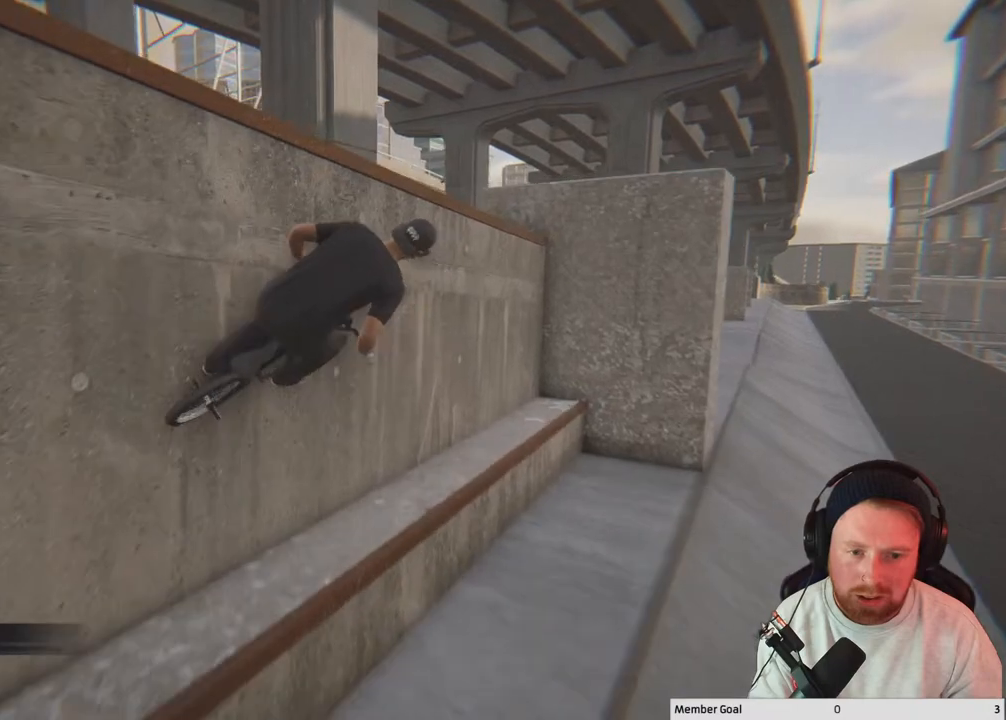
{"buttons": [], "left_stick": "center", "right_stick": "down", "events": [[17, "right_stick", "up"], [183, "right_stick", "down"]]}
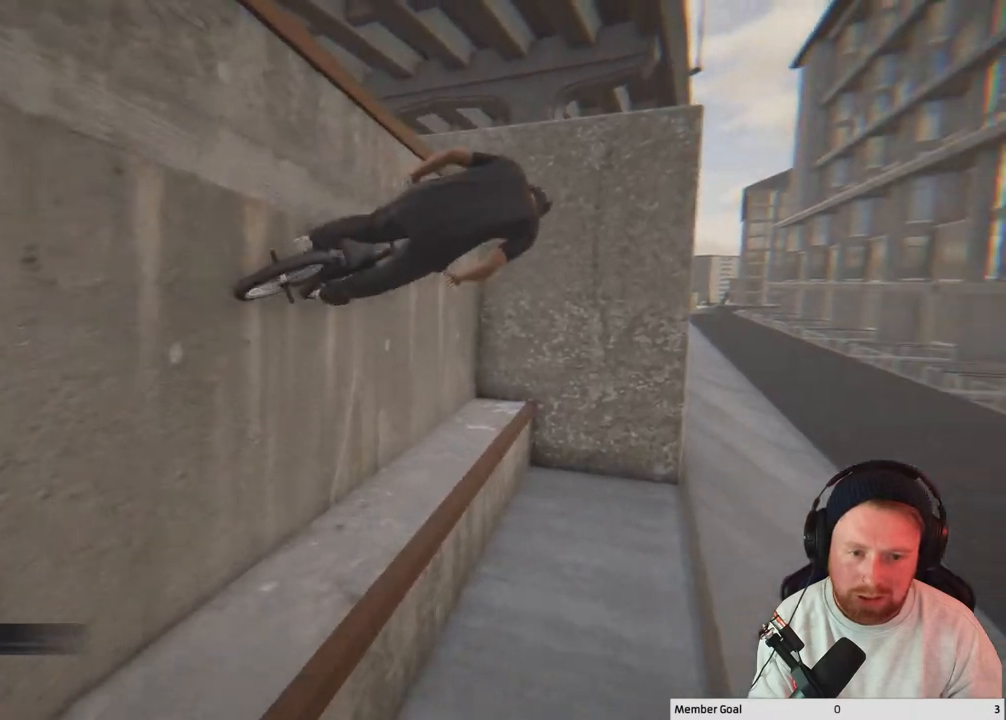
{"buttons": [], "left_stick": "center", "right_stick": "center", "events": [[17, "right_stick", "center"]]}
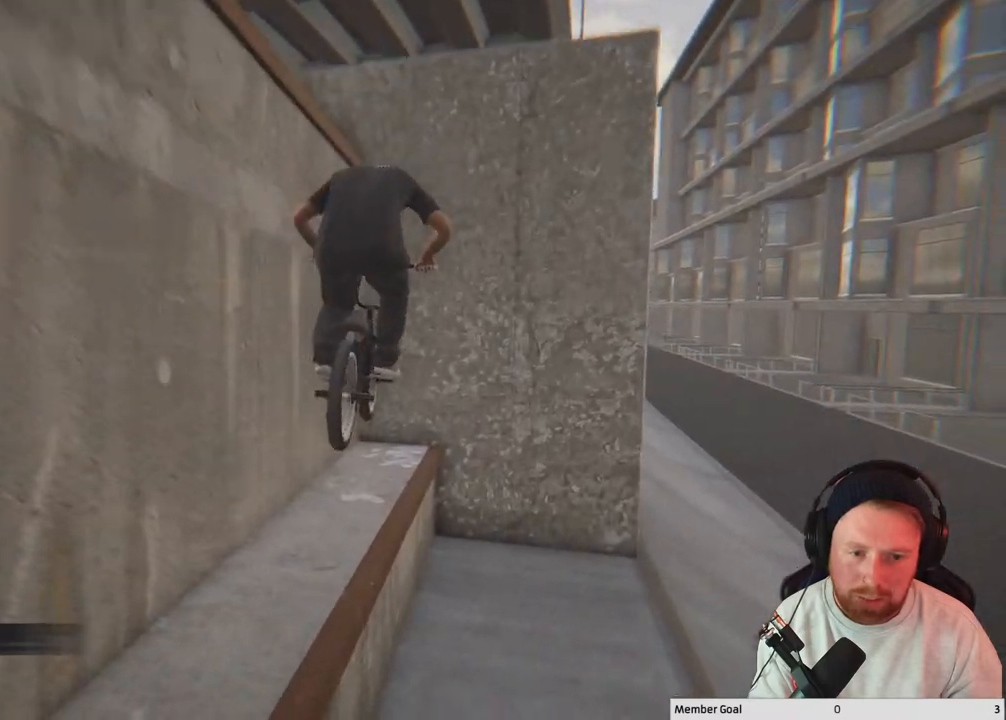
{"buttons": [], "left_stick": "center", "right_stick": "down", "events": [[17, "right_stick", "down"]]}
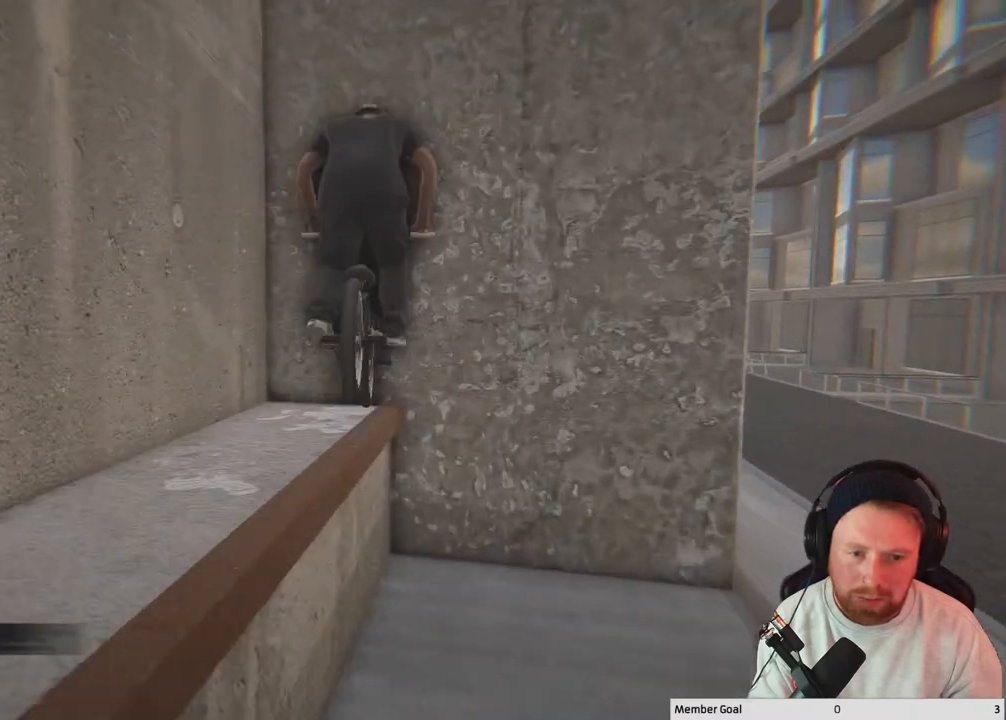
{"buttons": [], "left_stick": "center", "right_stick": "up", "events": [[300, "right_stick", "up"]]}
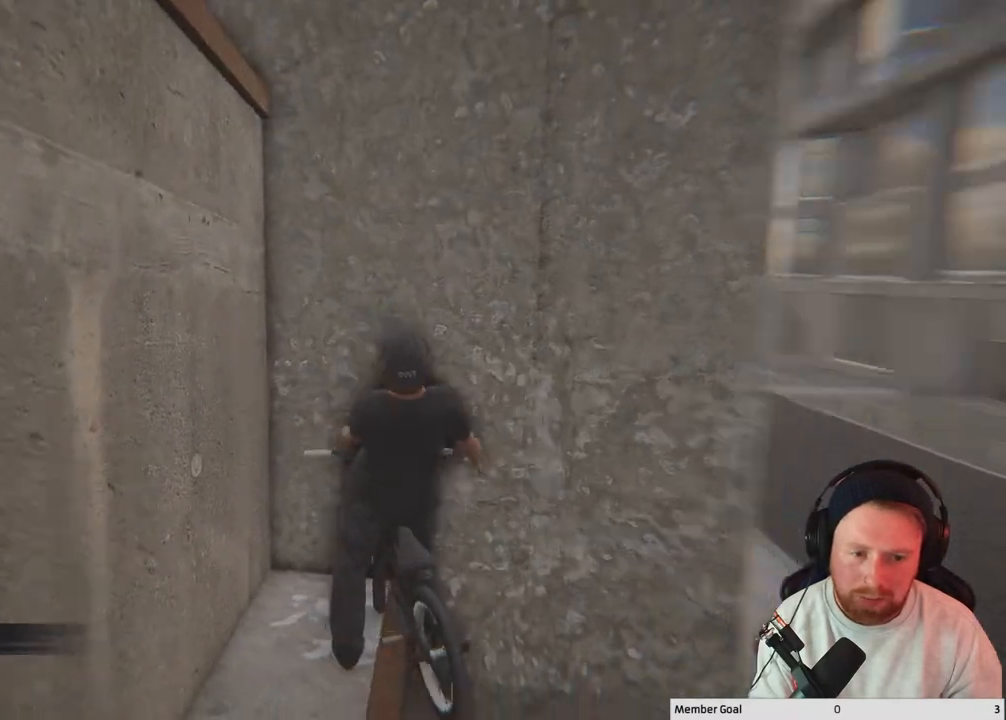
{"buttons": [], "left_stick": "center", "right_stick": "center", "events": [[50, "right_stick", "center"], [133, "DPAD_DOWN", "down"], [300, "DPAD_DOWN", "up"]]}
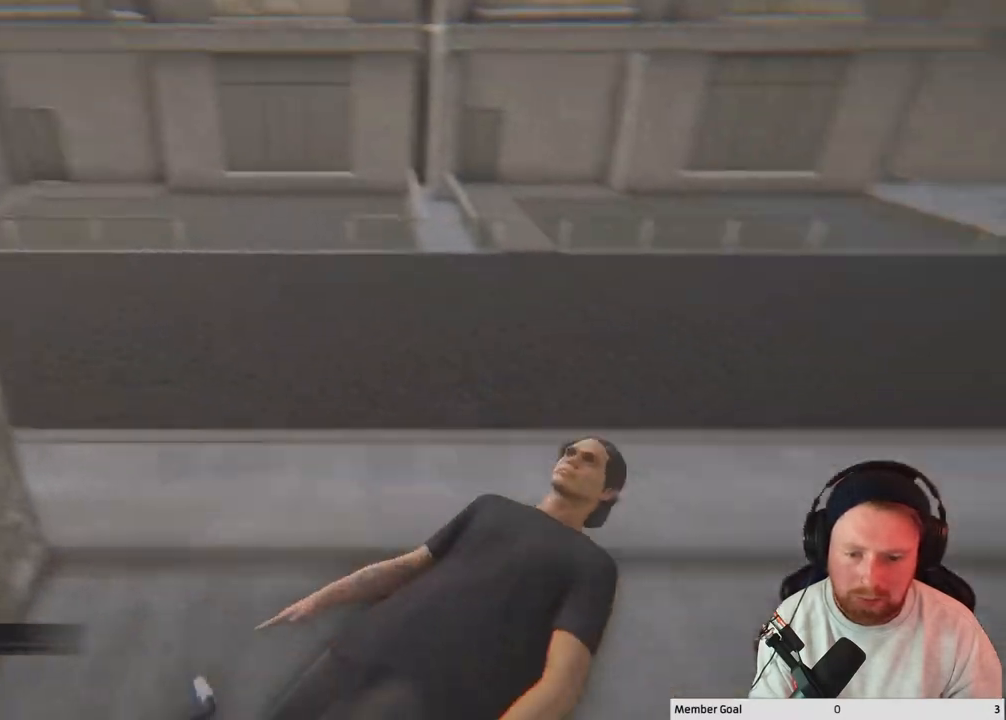
{"buttons": [], "left_stick": "center", "right_stick": "center", "events": [[83, "DPAD_DOWN", "down"], [233, "DPAD_DOWN", "up"]]}
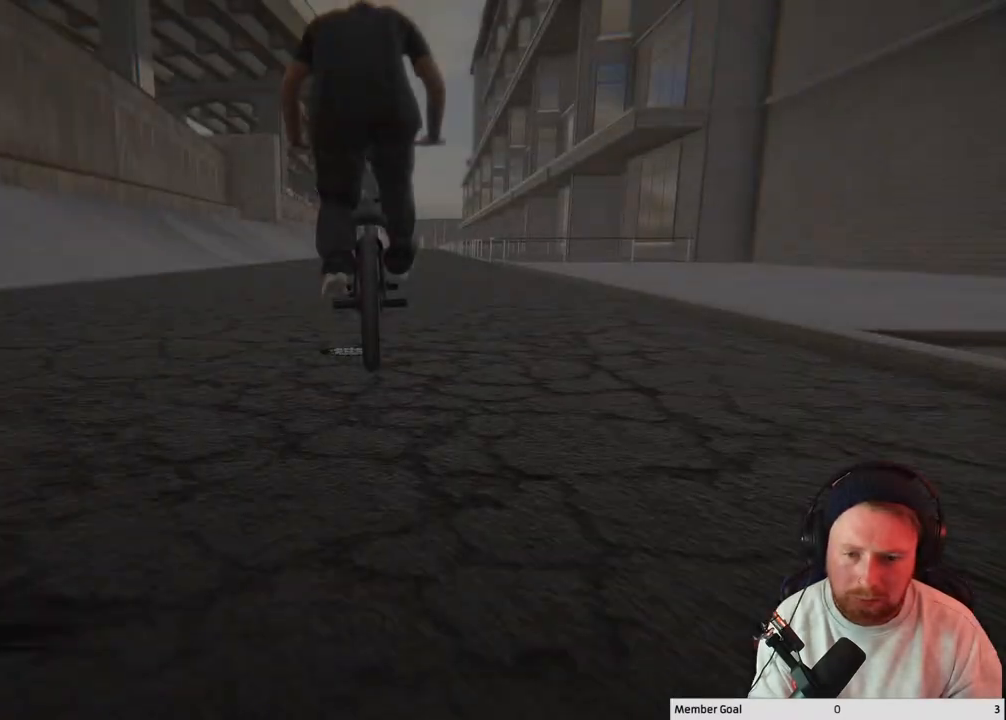
{"buttons": [], "left_stick": "center", "right_stick": "center", "events": [[383, "DPAD_LEFT", "down"], [500, "DPAD_LEFT", "up"]]}
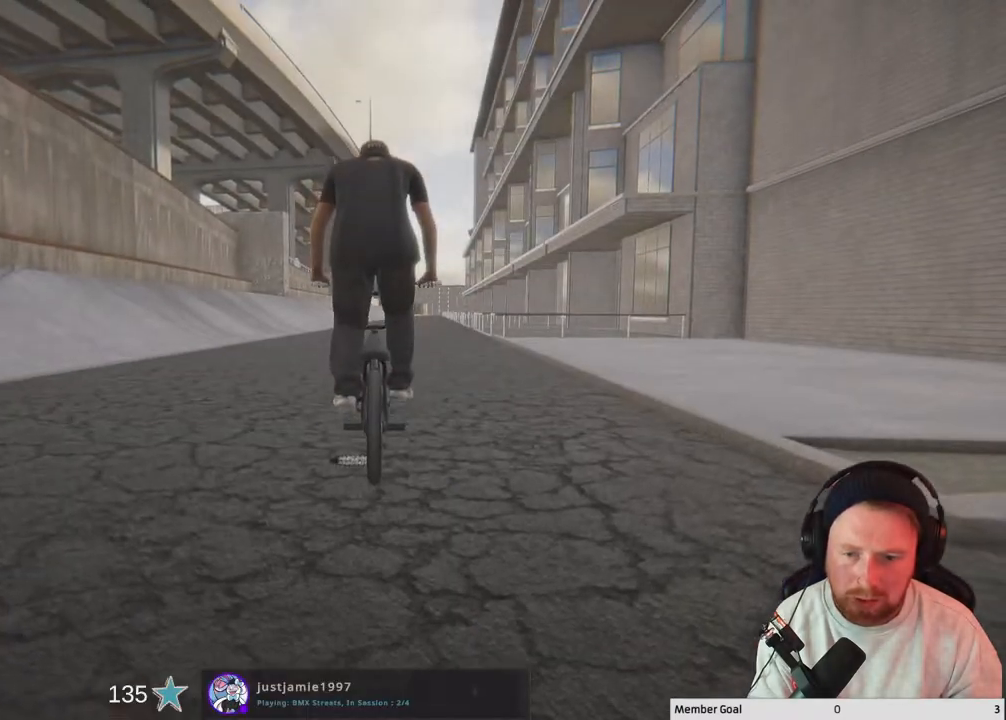
{"buttons": [], "left_stick": "center", "right_stick": "center", "events": []}
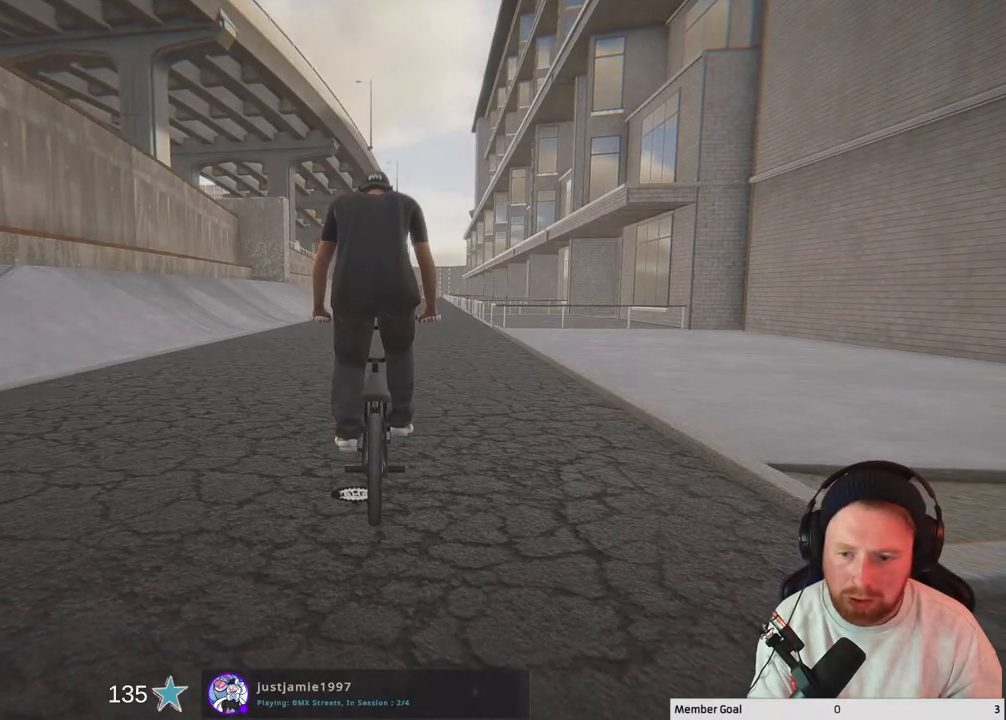
{"buttons": [], "left_stick": "center", "right_stick": "center", "events": [[217, "A", "down"], [350, "A", "up"]]}
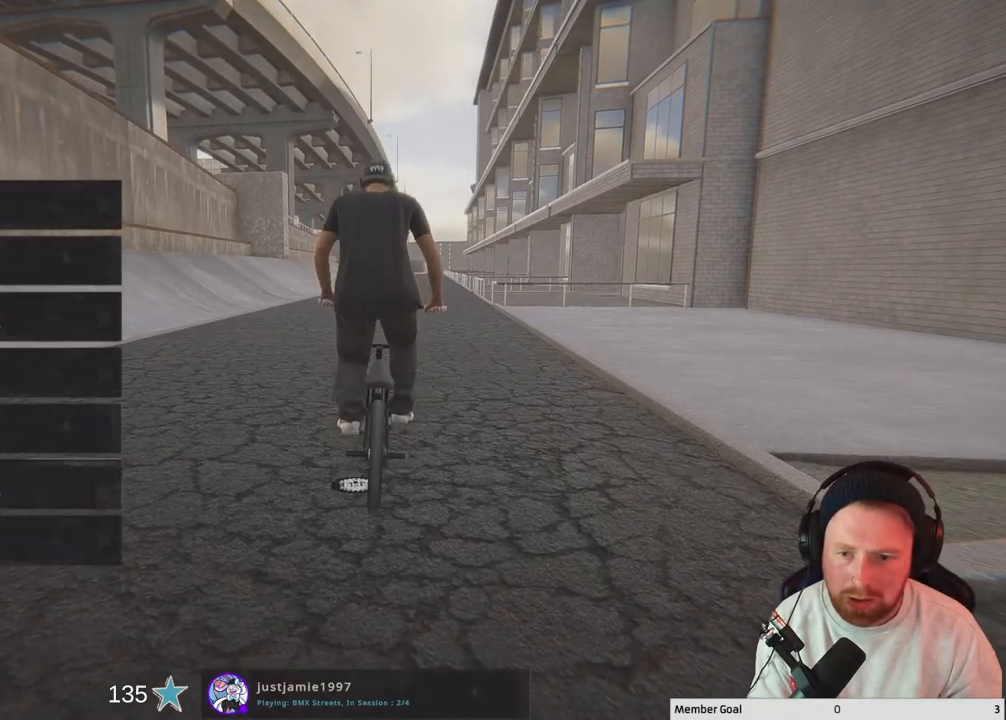
{"buttons": [], "left_stick": "center", "right_stick": "center", "events": [[333, "DPAD_DOWN", "down"], [467, "DPAD_DOWN", "up"]]}
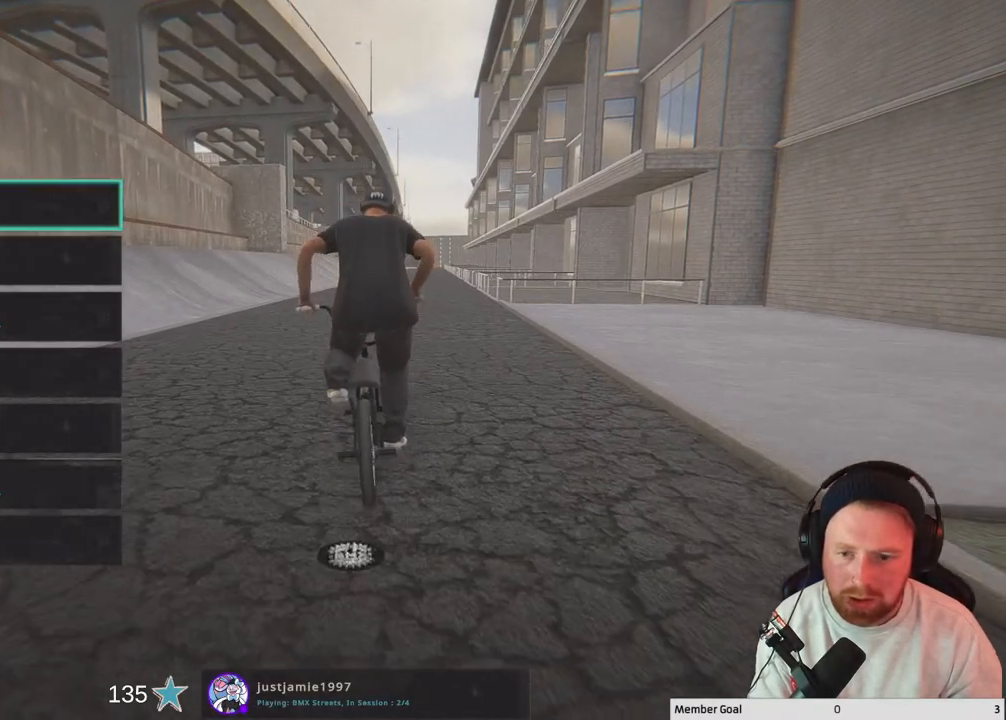
{"buttons": ["DPAD_DOWN"], "left_stick": "center", "right_stick": "center", "events": [[50, "DPAD_DOWN", "down"], [150, "DPAD_DOWN", "up"], [250, "DPAD_DOWN", "down"], [300, "DPAD_DOWN", "up"], [500, "DPAD_DOWN", "down"]]}
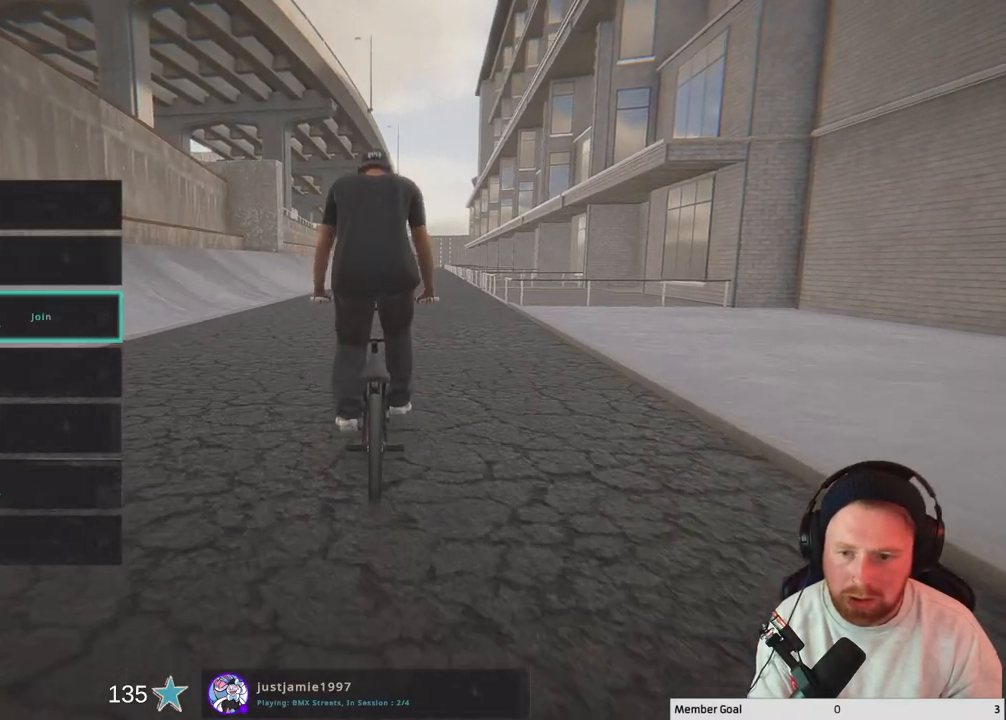
{"buttons": ["DPAD_DOWN"], "left_stick": "center", "right_stick": "center", "events": [[100, "DPAD_DOWN", "up"], [183, "DPAD_DOWN", "down"], [267, "DPAD_DOWN", "up"], [350, "DPAD_DOWN", "down"]]}
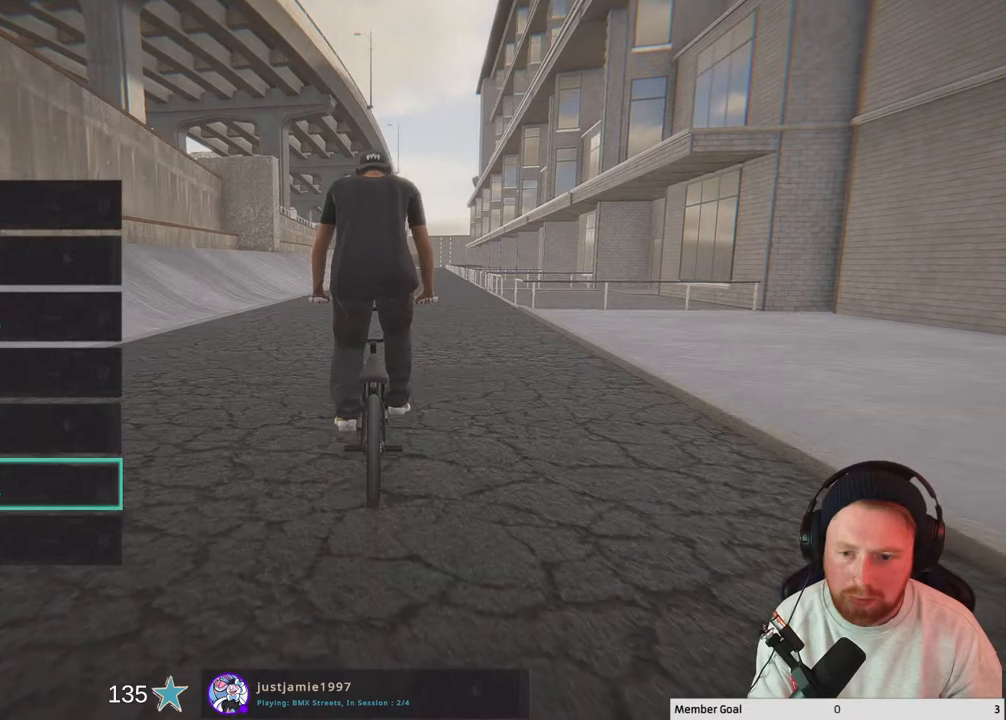
{"buttons": [], "left_stick": "center", "right_stick": "center", "events": [[33, "DPAD_DOWN", "up"], [100, "DPAD_DOWN", "down"], [200, "DPAD_DOWN", "up"], [283, "DPAD_DOWN", "down"], [433, "DPAD_DOWN", "up"]]}
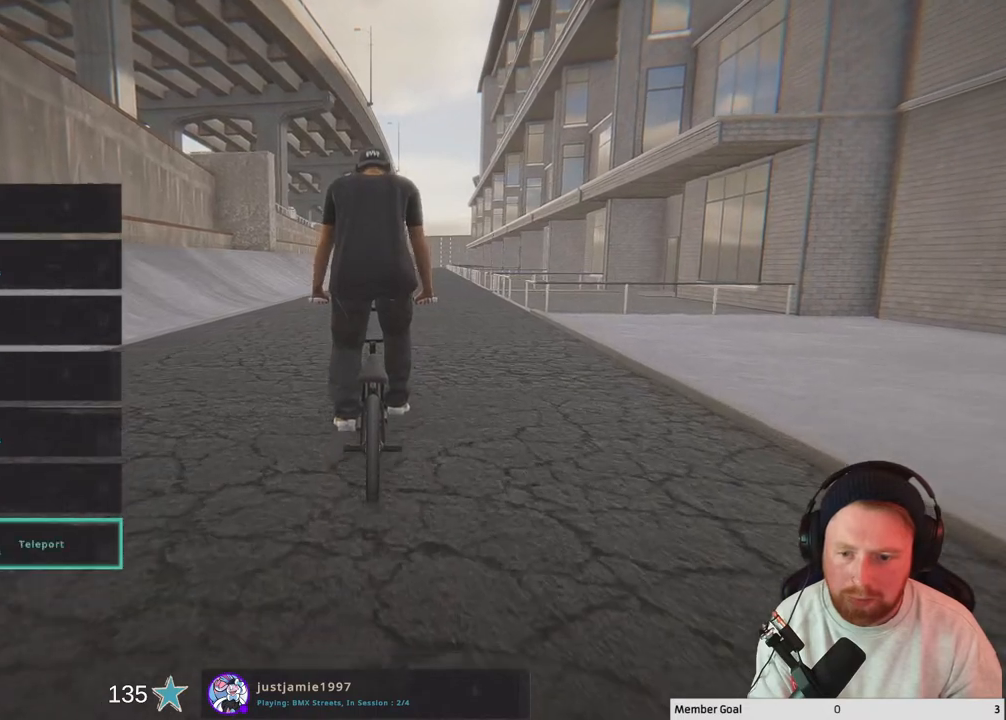
{"buttons": [], "left_stick": "center", "right_stick": "center", "events": []}
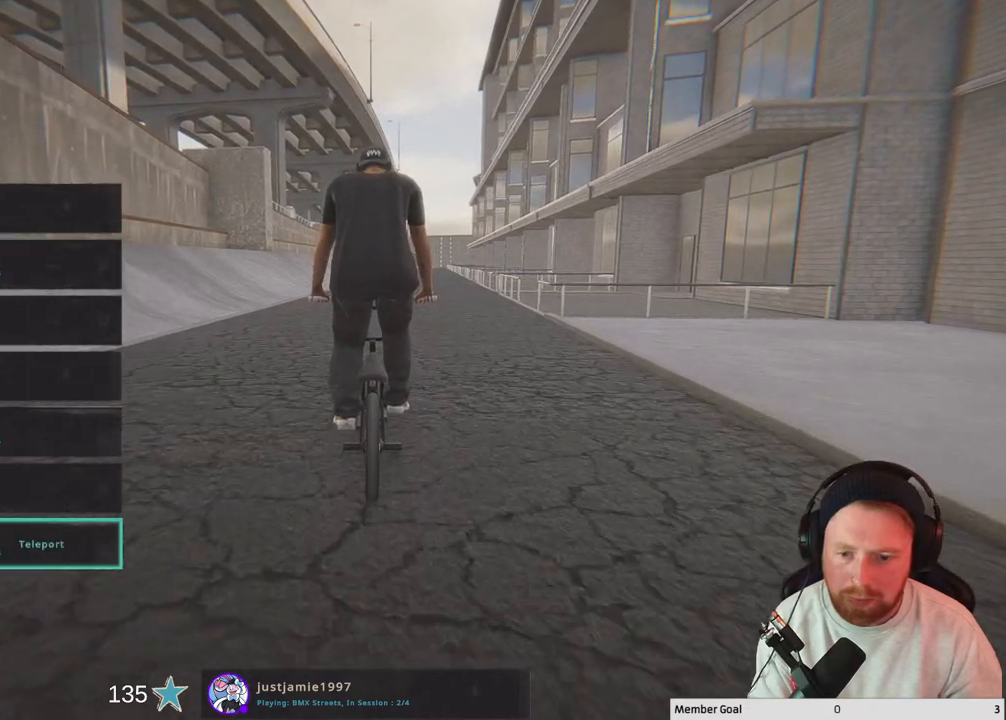
{"buttons": [], "left_stick": "center", "right_stick": "center", "events": []}
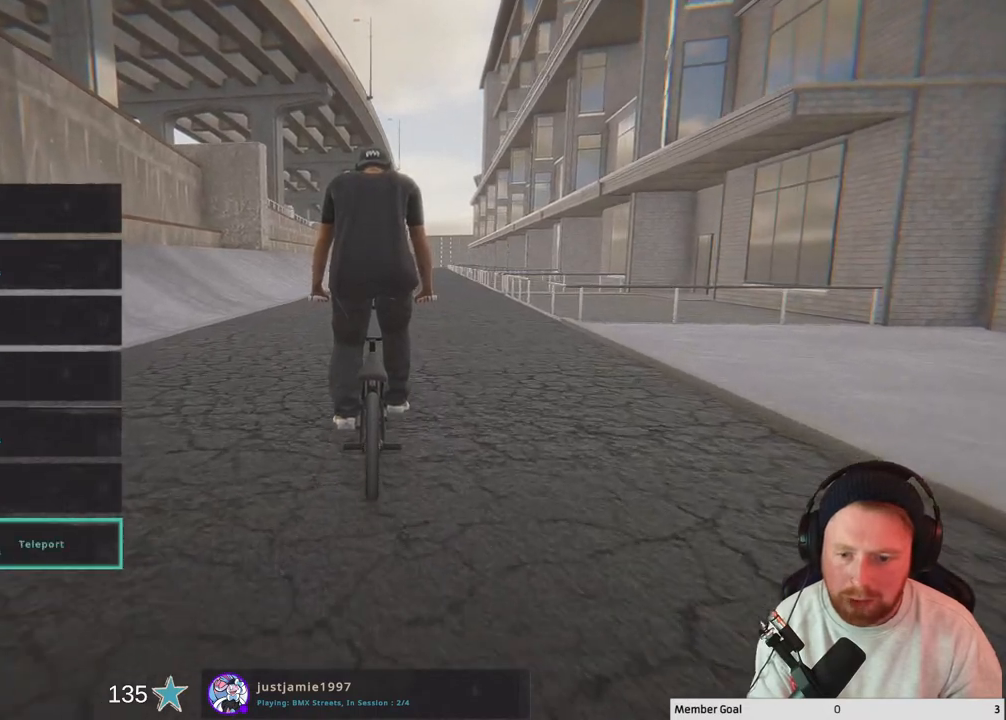
{"buttons": [], "left_stick": "center", "right_stick": "center", "events": []}